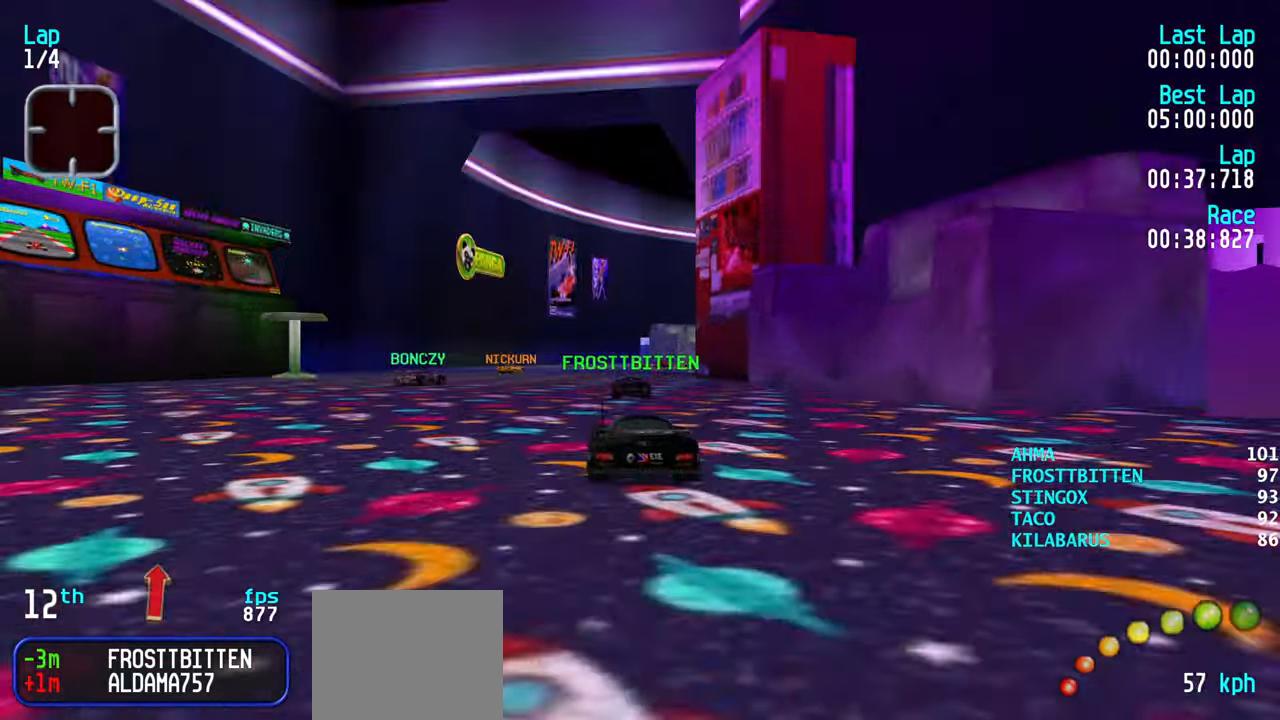
Gameplay with keyboard; each line is a JSON object with the keys held at the frame after it. "events" lists presses ("down") and releases ("up") of "down", "left", "right" and "up" between this image and that frame as [ms after this image, input, new state], when the widget could be followed in between. No other keys are recorded. Mouse input is not recorded.
{"keys": ["up"], "events": [[383, "right", "down"], [433, "right", "up"]]}
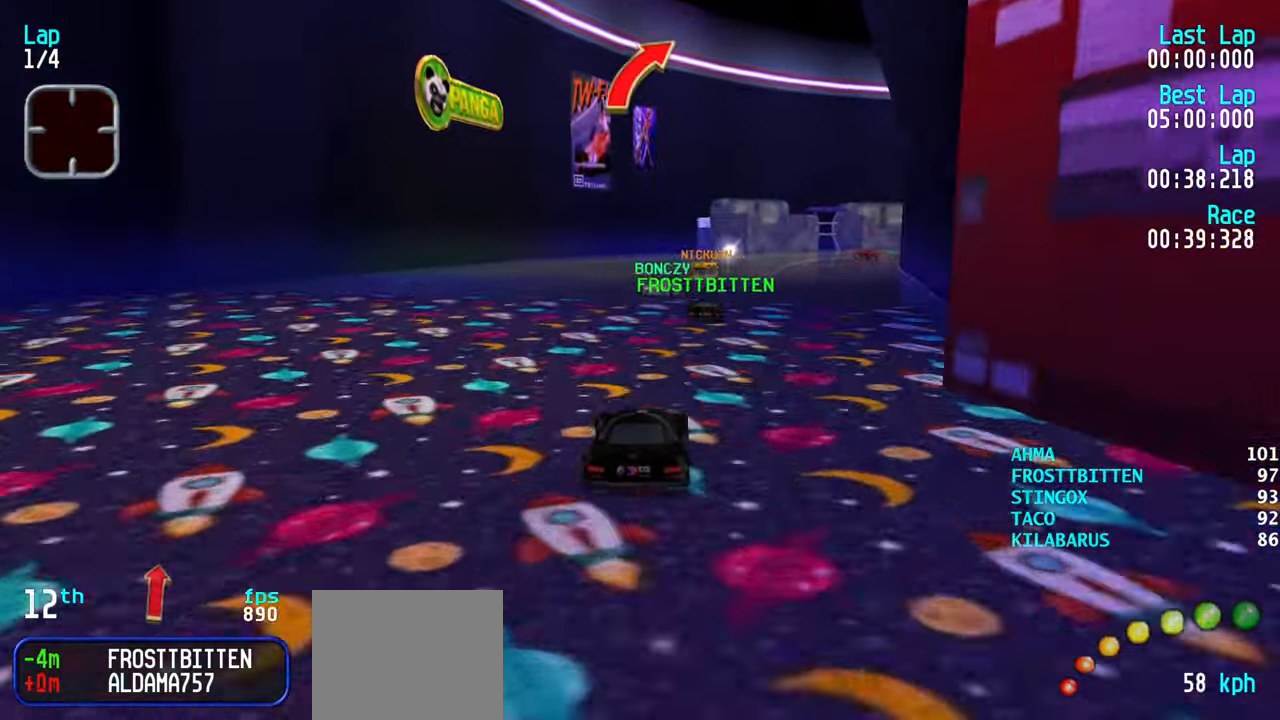
{"keys": ["up"], "events": [[66, "right", "down"], [116, "right", "up"], [216, "right", "down"], [266, "right", "up"], [366, "right", "down"], [450, "right", "up"]]}
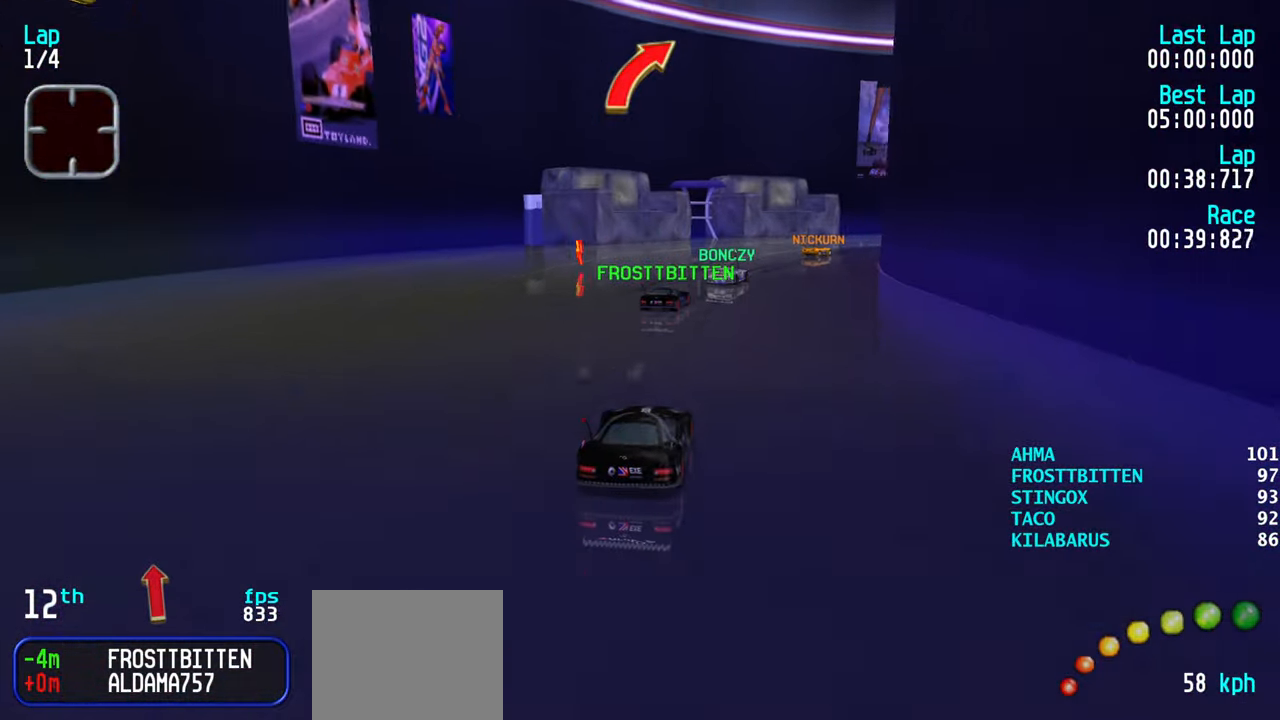
{"keys": ["up"], "events": [[50, "right", "down"], [100, "right", "up"], [200, "right", "down"], [283, "right", "up"], [366, "right", "down"], [416, "right", "up"]]}
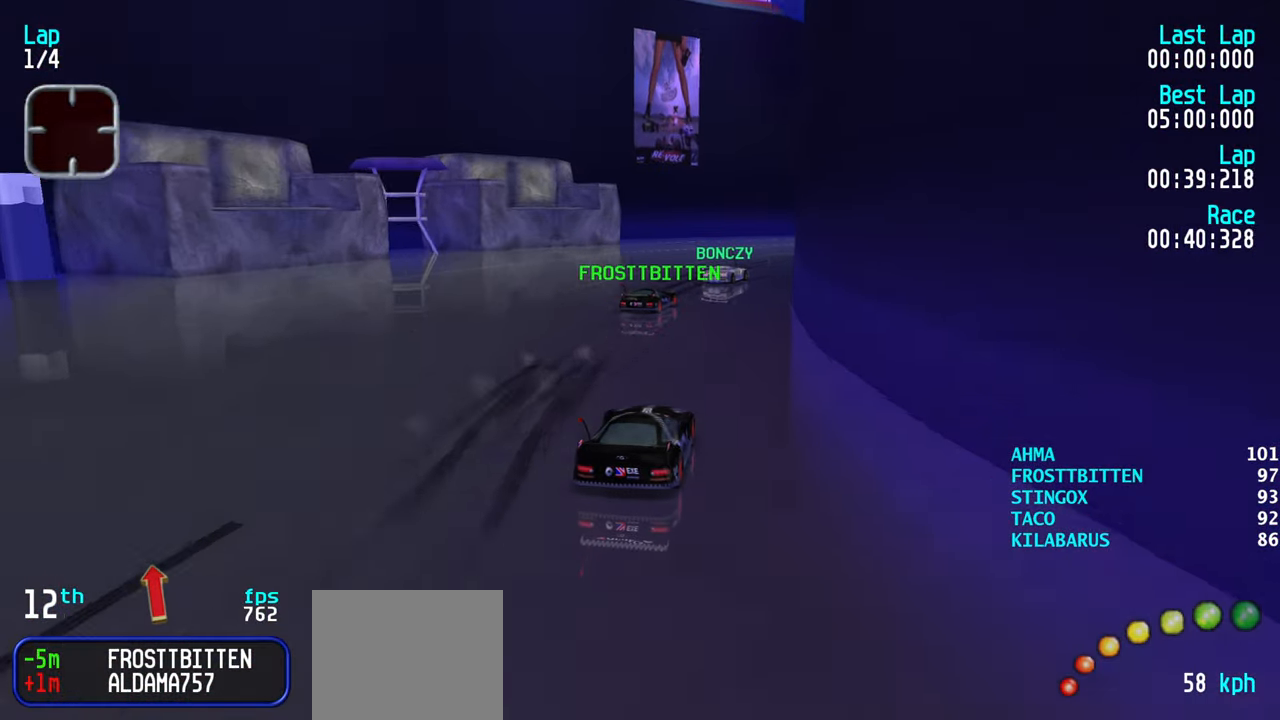
{"keys": ["up"], "events": [[66, "right", "down"], [116, "right", "up"], [200, "right", "down"], [300, "right", "up"], [350, "right", "down"], [433, "right", "up"]]}
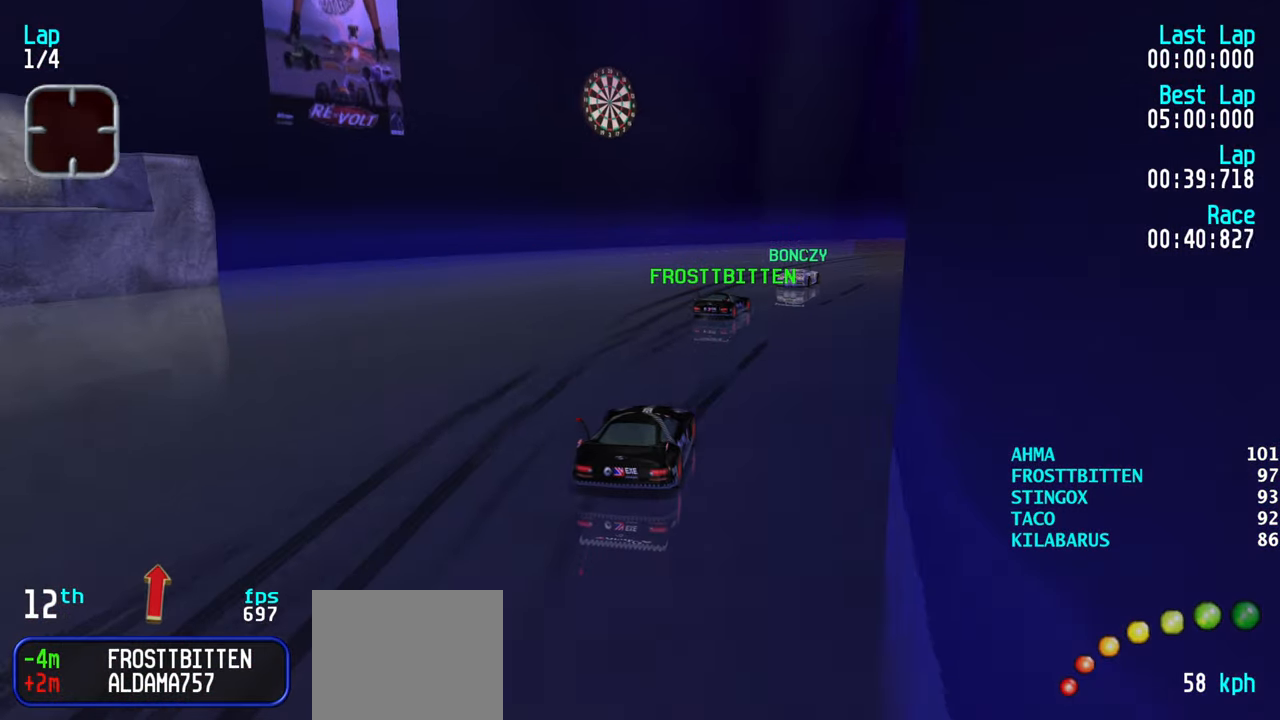
{"keys": ["up"], "events": [[33, "right", "down"], [116, "right", "up"], [166, "right", "down"], [266, "right", "up"], [350, "right", "down"], [450, "right", "up"]]}
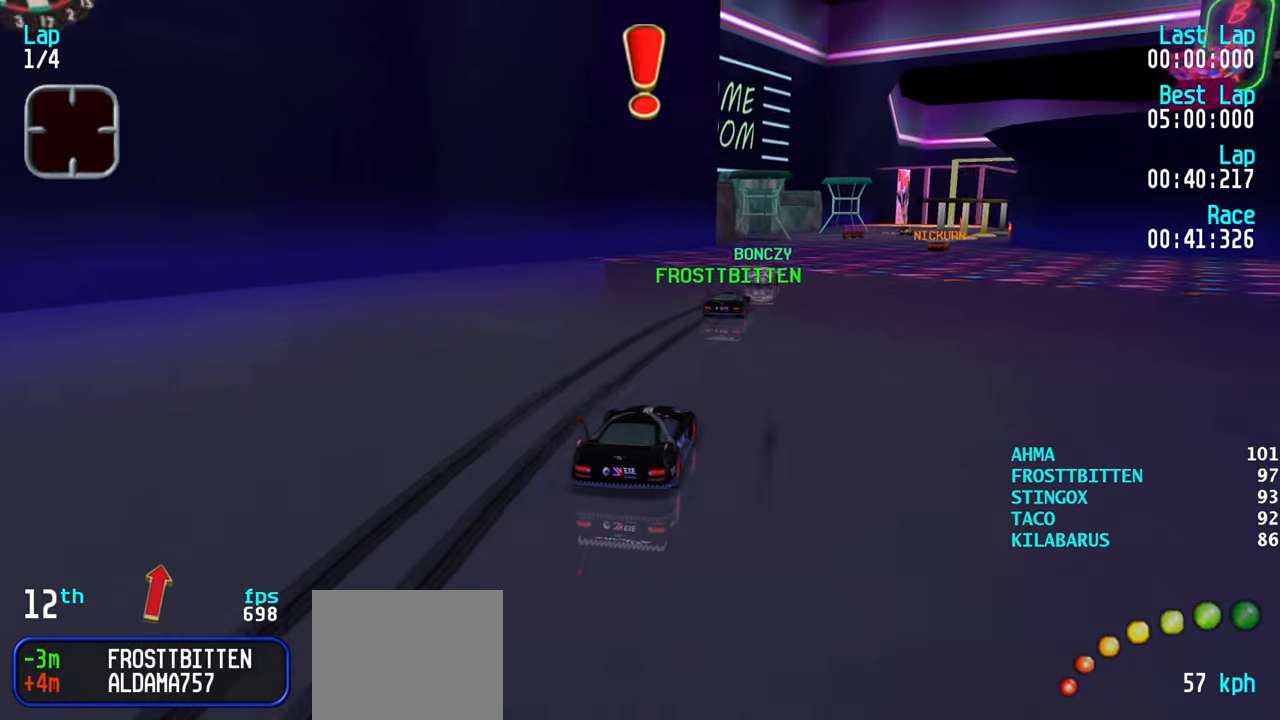
{"keys": ["up"], "events": [[50, "right", "down"], [133, "right", "up"], [183, "right", "down"], [283, "right", "up"], [383, "right", "down"], [466, "right", "up"]]}
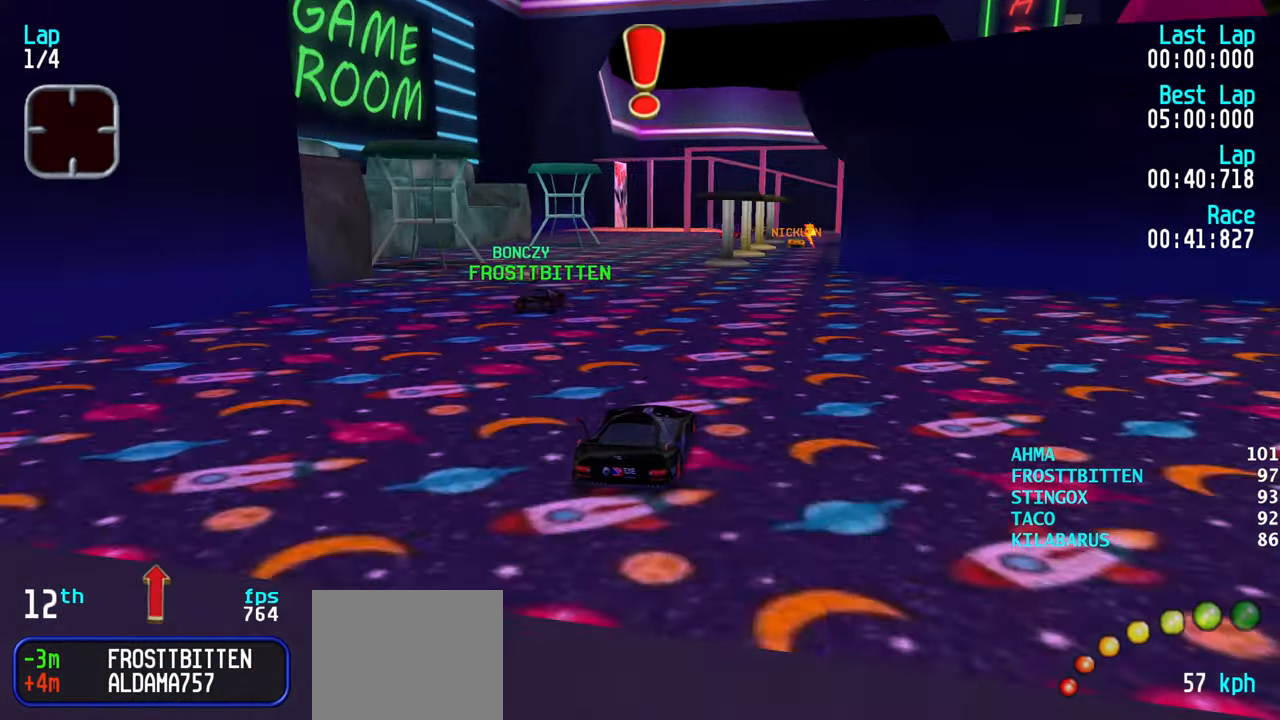
{"keys": [], "events": [[50, "right", "down"], [100, "right", "up"], [383, "up", "up"]]}
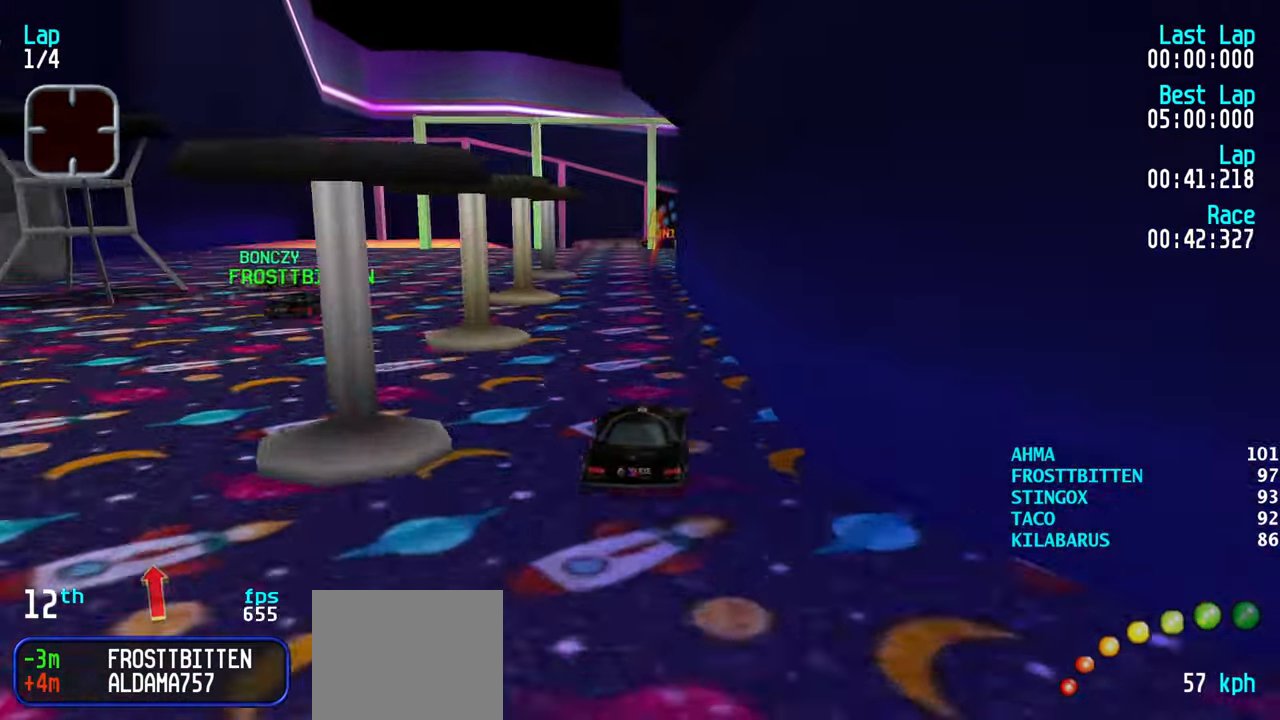
{"keys": ["up"], "events": [[66, "left", "down"], [166, "left", "up"], [216, "up", "down"], [266, "right", "down"], [366, "right", "up"], [450, "right", "down"], [500, "right", "up"]]}
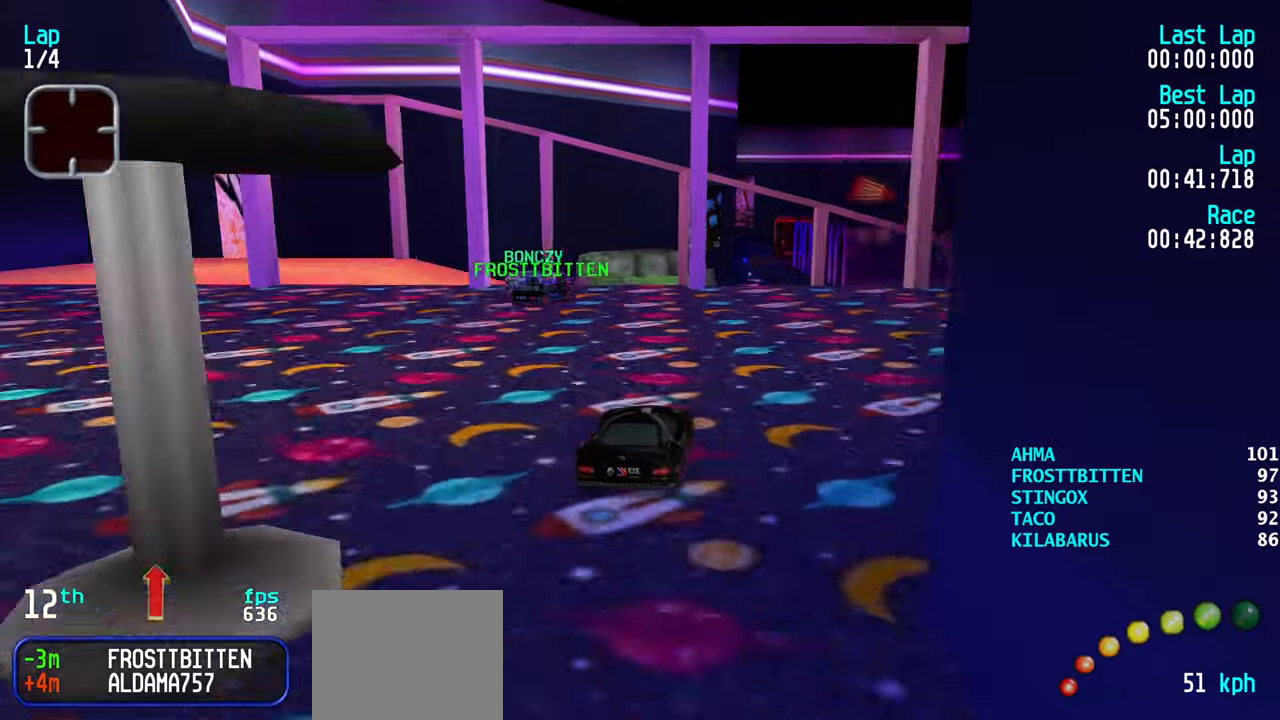
{"keys": ["up"], "events": [[83, "right", "down"], [433, "right", "up"]]}
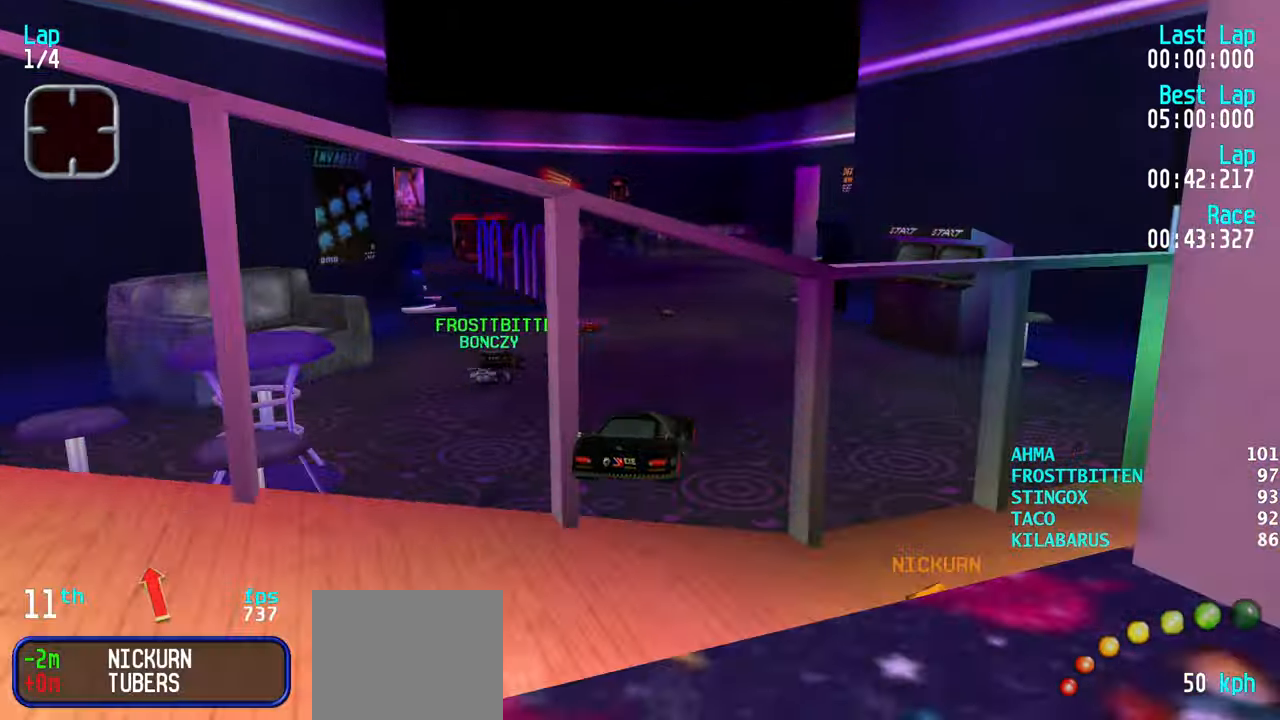
{"keys": ["left", "up"], "events": [[483, "left", "down"]]}
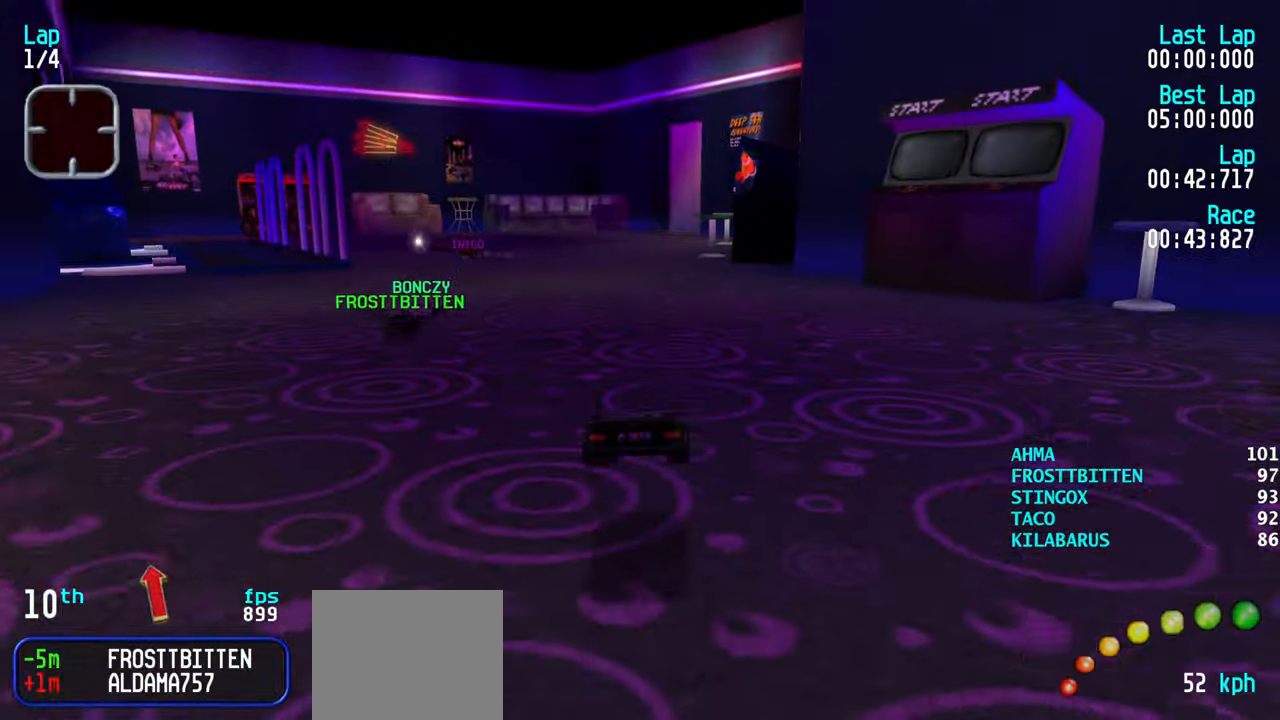
{"keys": ["left", "up"], "events": [[33, "left", "up"], [133, "left", "down"], [217, "left", "up"], [267, "left", "down"], [400, "left", "up"], [500, "left", "down"]]}
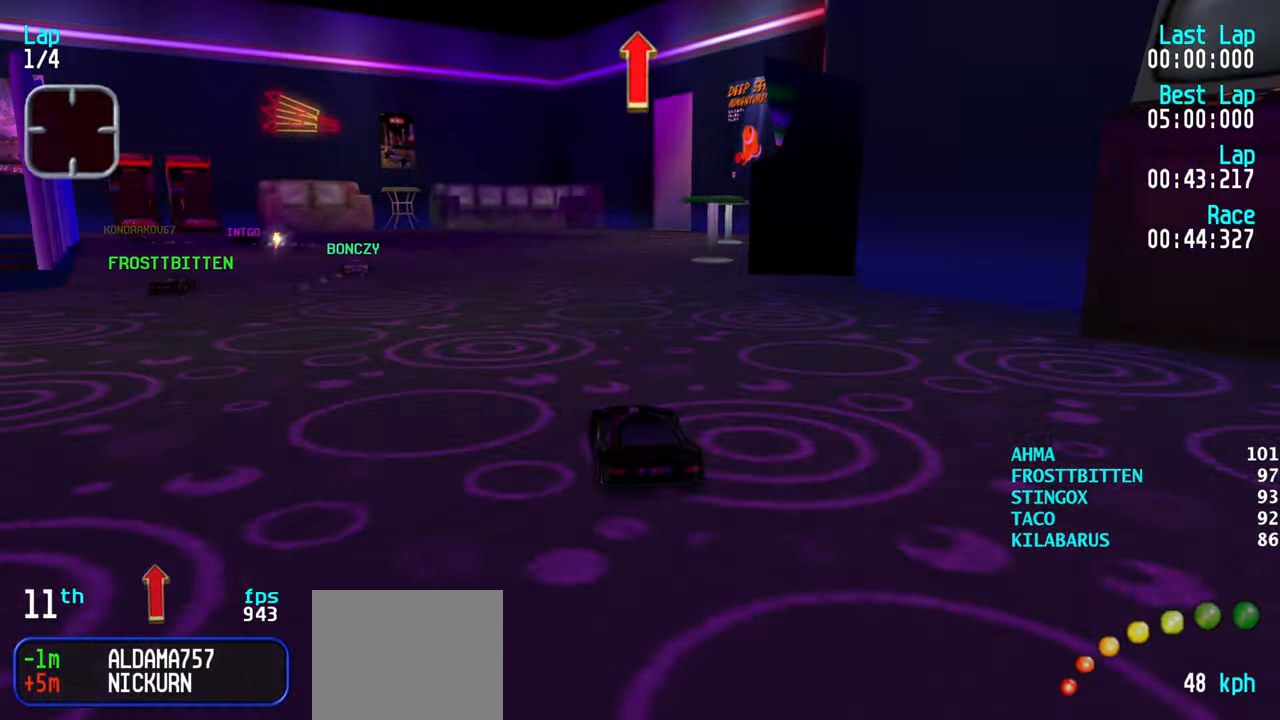
{"keys": ["up"], "events": [[50, "left", "up"], [183, "left", "down"], [233, "left", "up"], [333, "left", "down"], [417, "left", "up"]]}
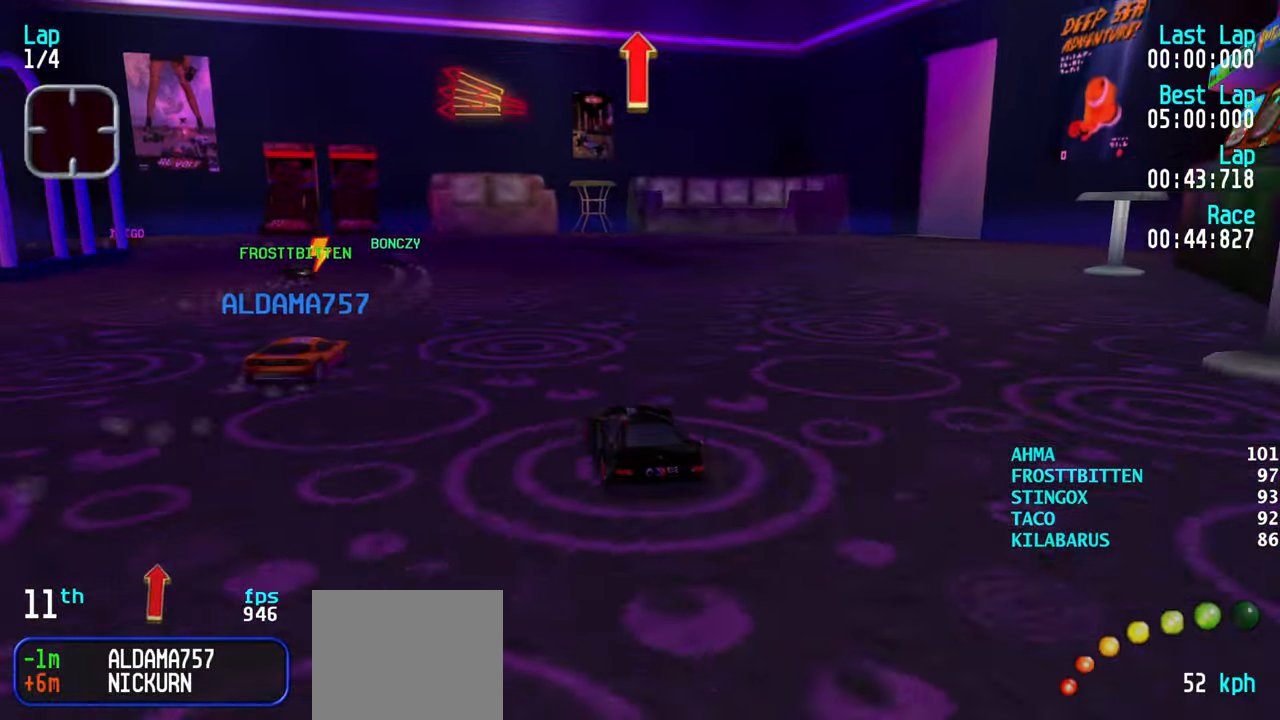
{"keys": ["up"], "events": [[17, "left", "down"], [100, "left", "up"], [150, "left", "down"], [250, "left", "up"], [350, "left", "down"], [483, "left", "up"]]}
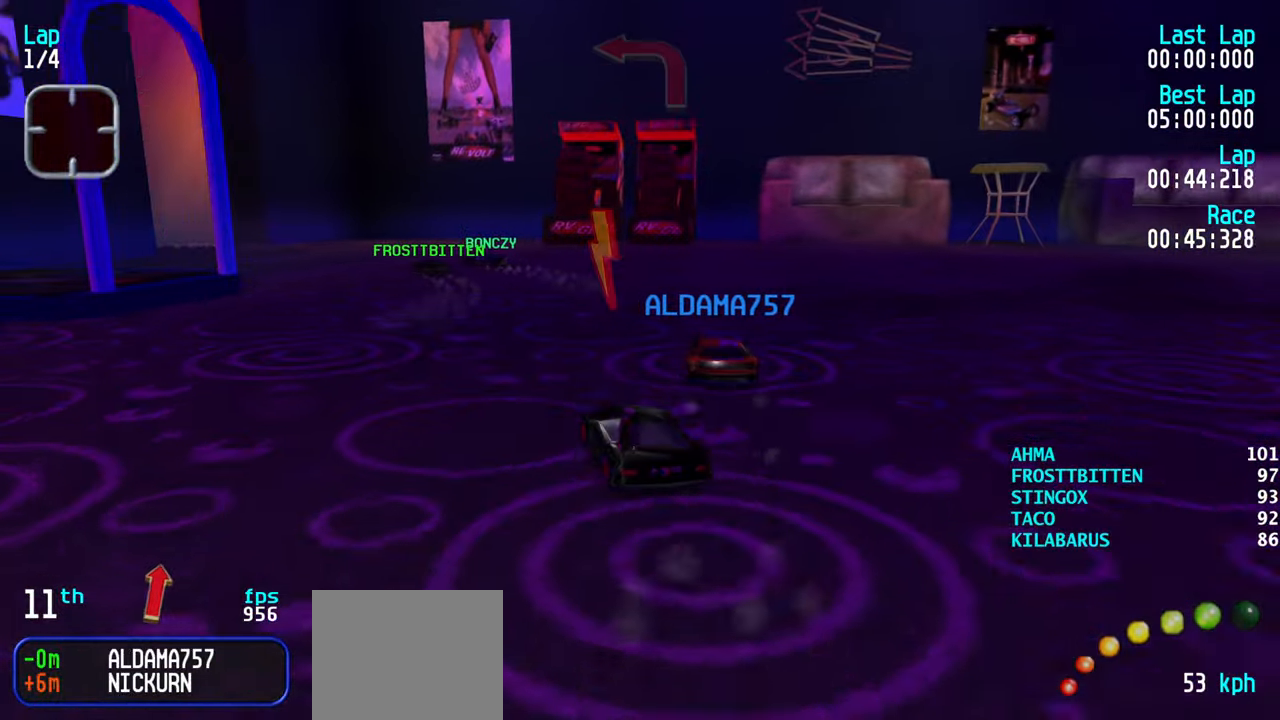
{"keys": ["up"], "events": [[33, "left", "down"], [267, "up", "up"], [367, "up", "down"], [450, "left", "up"]]}
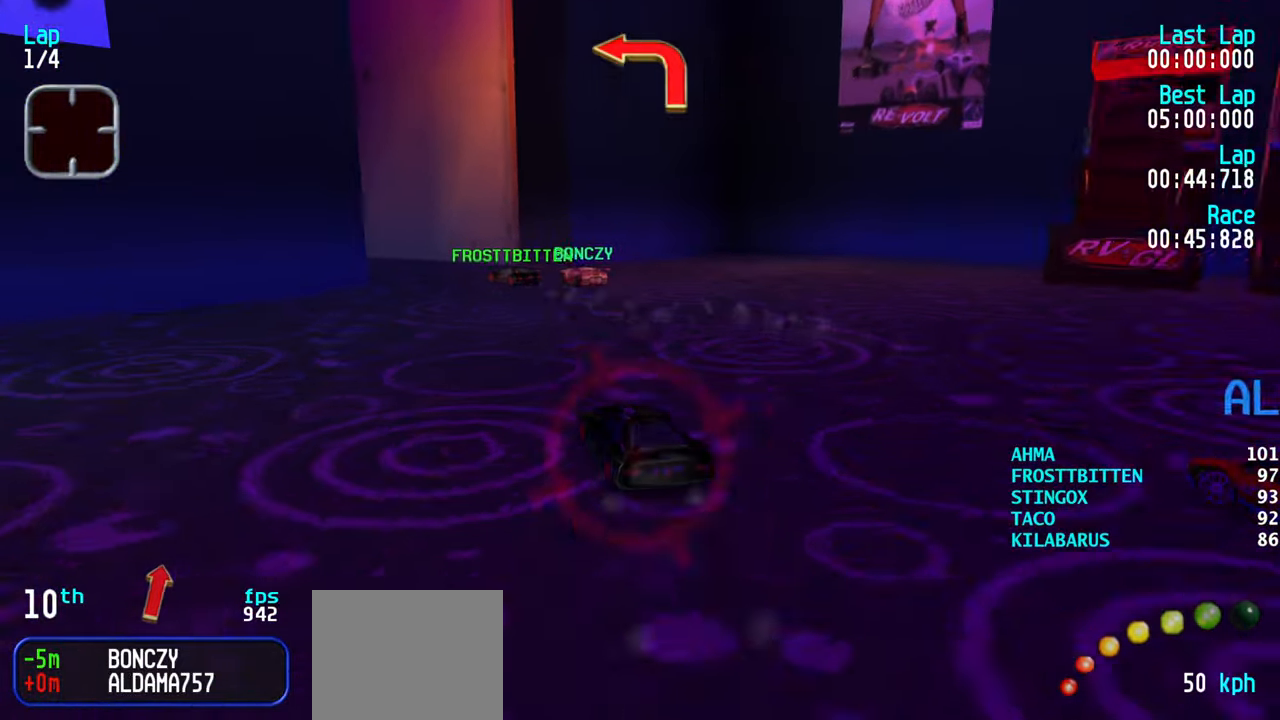
{"keys": ["up"], "events": [[50, "left", "down"], [183, "left", "up"], [283, "left", "down"], [417, "left", "up"]]}
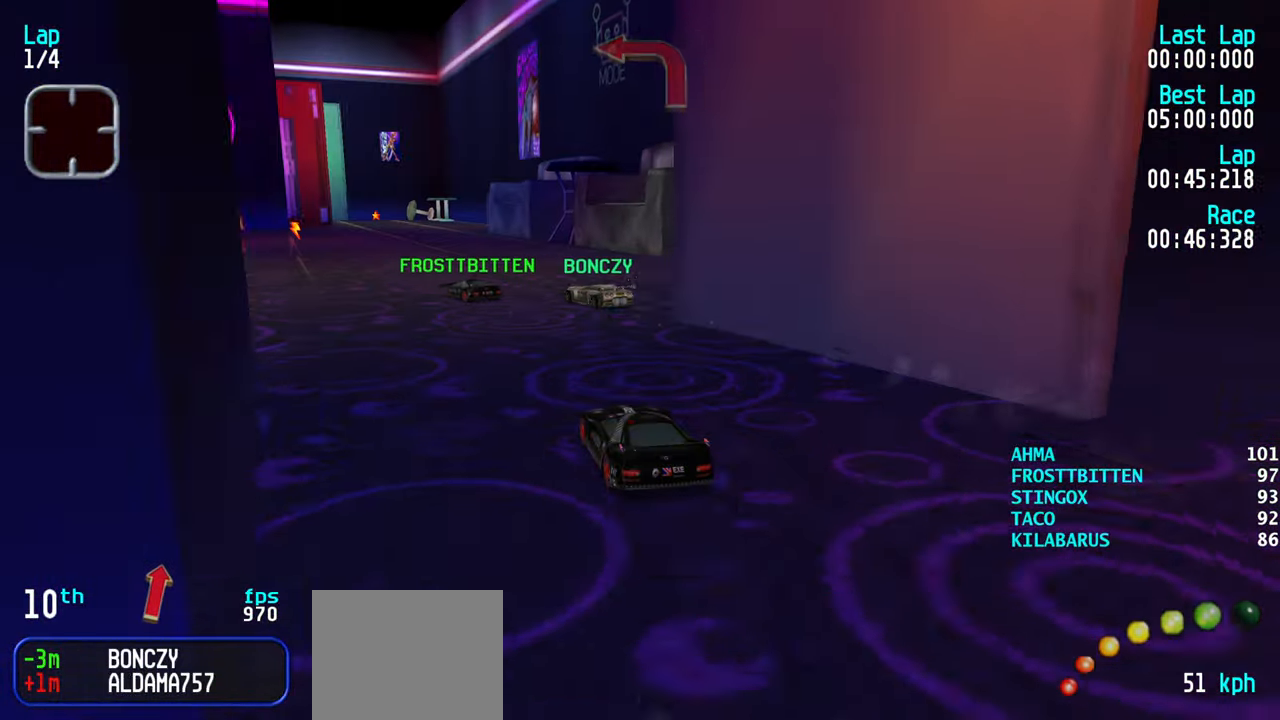
{"keys": ["up"], "events": [[17, "left", "down"], [100, "left", "up"], [200, "left", "down"], [250, "left", "up"], [333, "right", "down"], [433, "right", "up"]]}
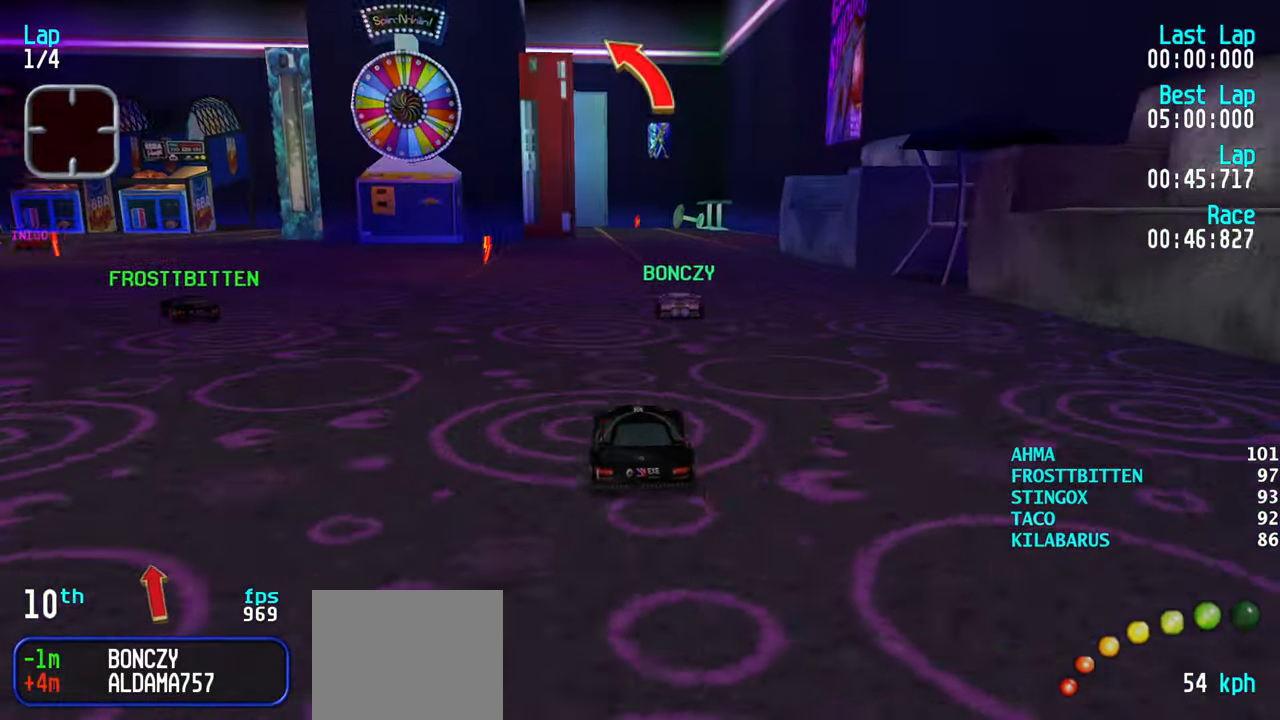
{"keys": ["left"], "events": [[33, "right", "down"], [83, "right", "up"], [117, "left", "down"], [317, "up", "up"]]}
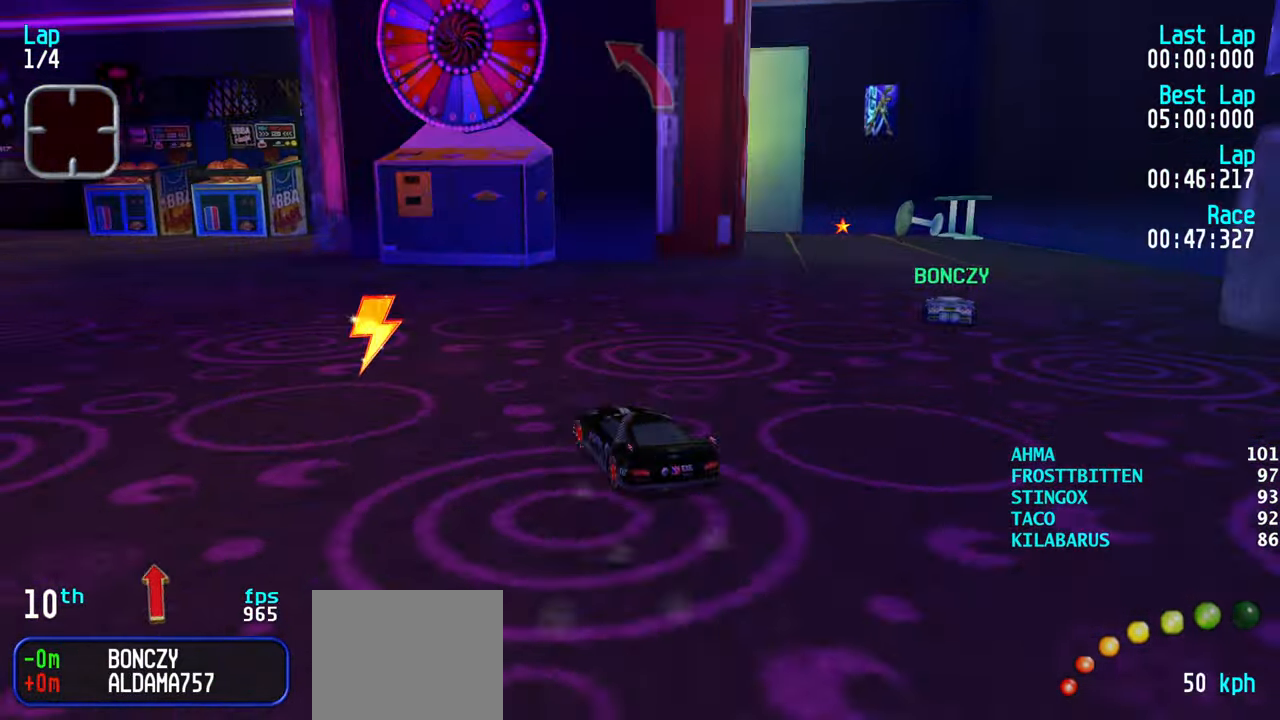
{"keys": ["left", "up"], "events": [[83, "up", "down"], [133, "left", "up"], [233, "right", "down"], [383, "right", "up"], [467, "left", "down"]]}
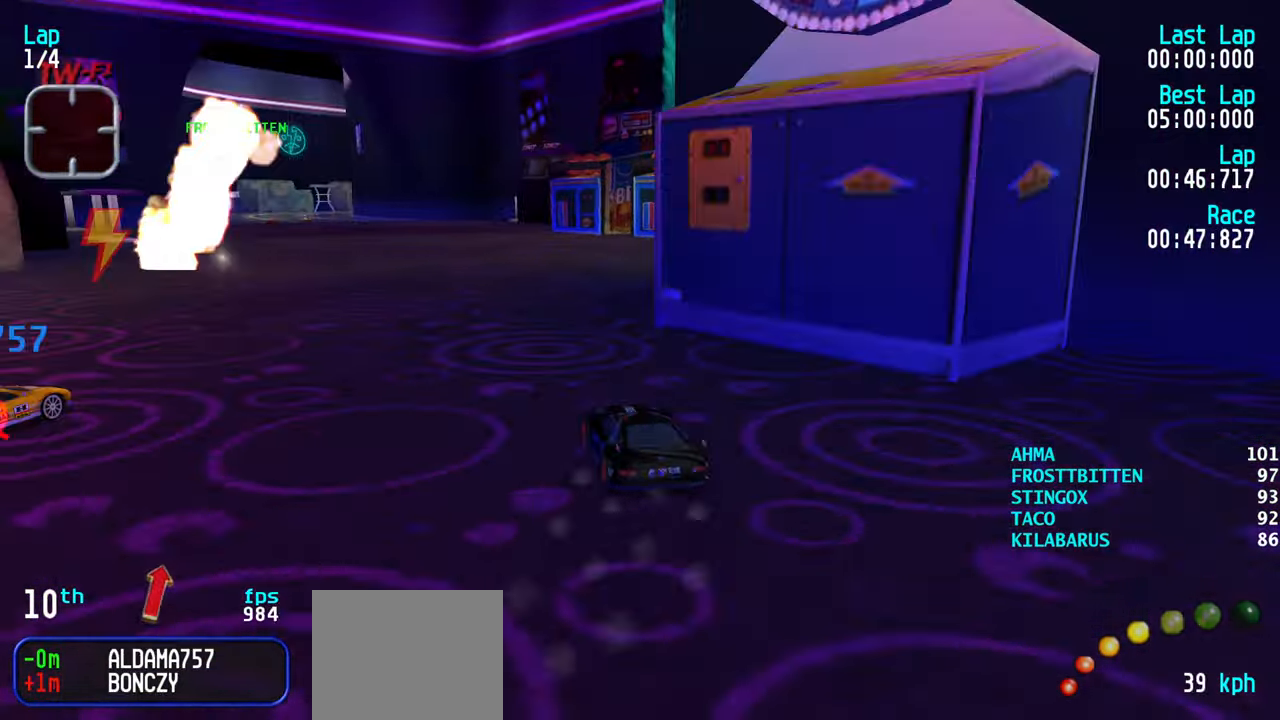
{"keys": ["up"], "events": [[150, "left", "up"], [250, "right", "down"], [284, "right", "up"], [334, "left", "down"], [484, "left", "up"]]}
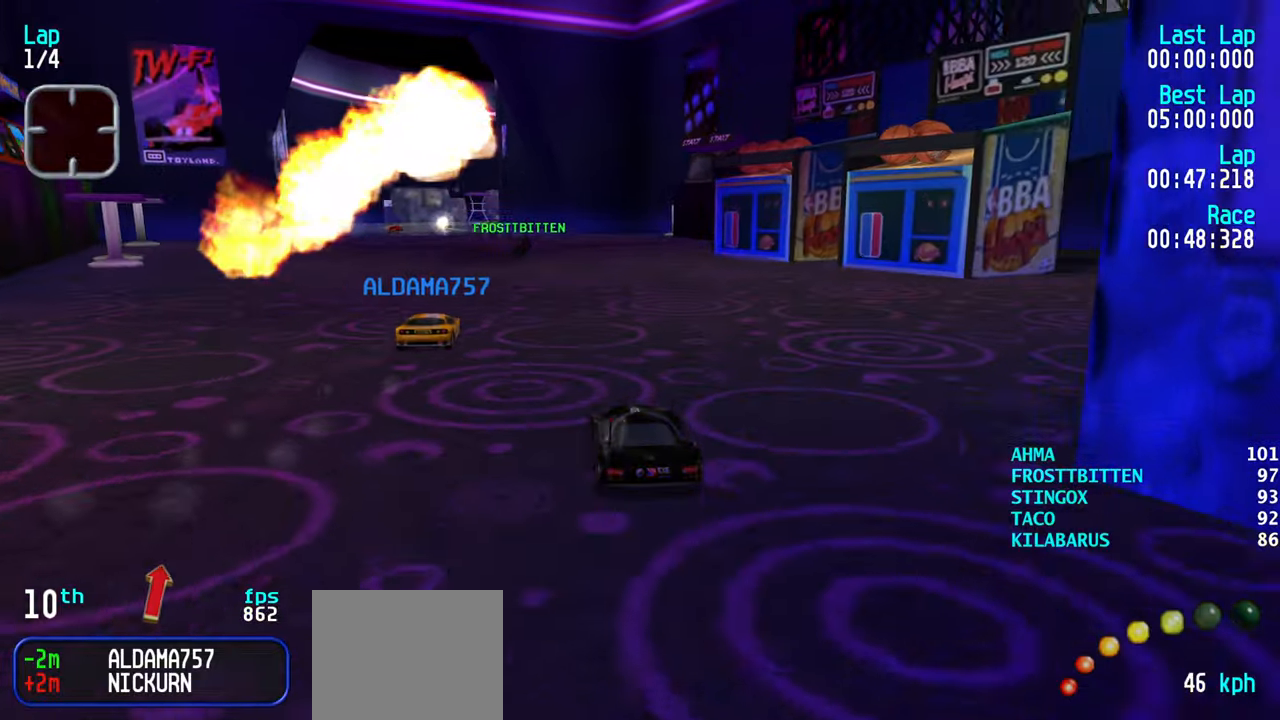
{"keys": ["up"], "events": [[34, "left", "down"], [134, "left", "up"], [217, "left", "down"], [267, "left", "up"]]}
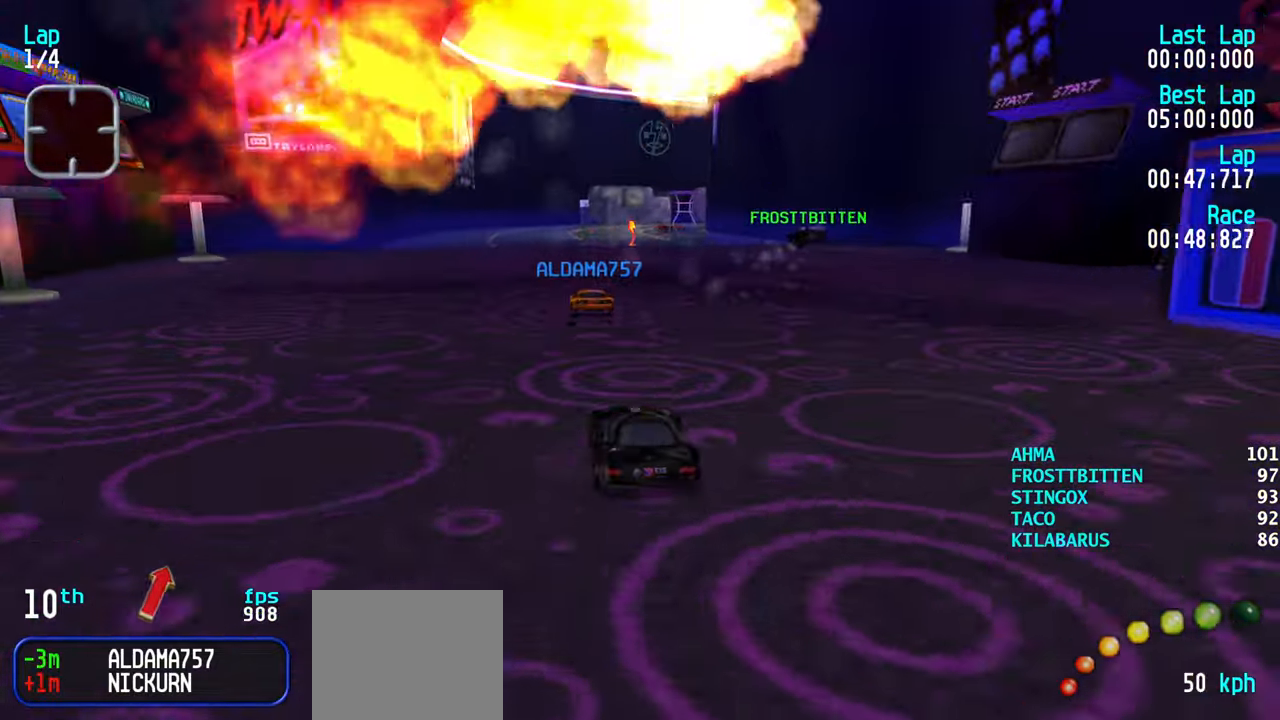
{"keys": ["up"], "events": [[367, "right", "down"], [417, "right", "up"]]}
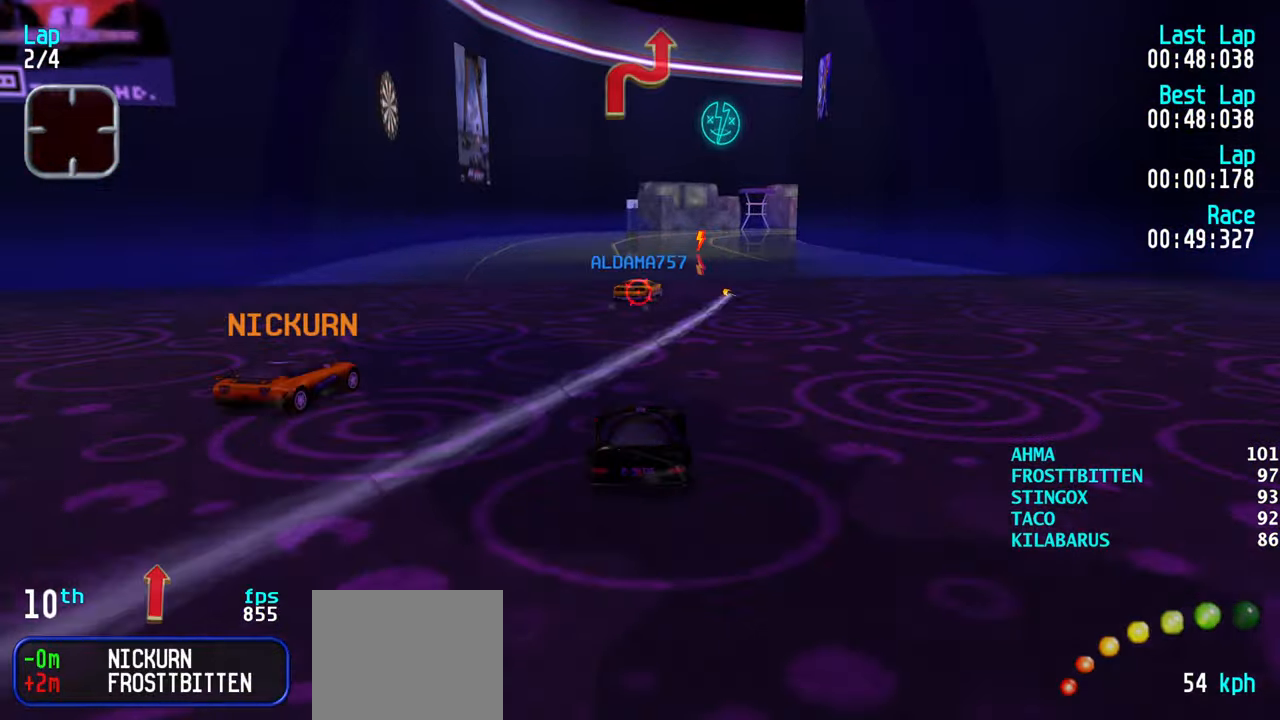
{"keys": ["right", "up"], "events": [[250, "right", "down"], [300, "right", "up"], [484, "right", "down"]]}
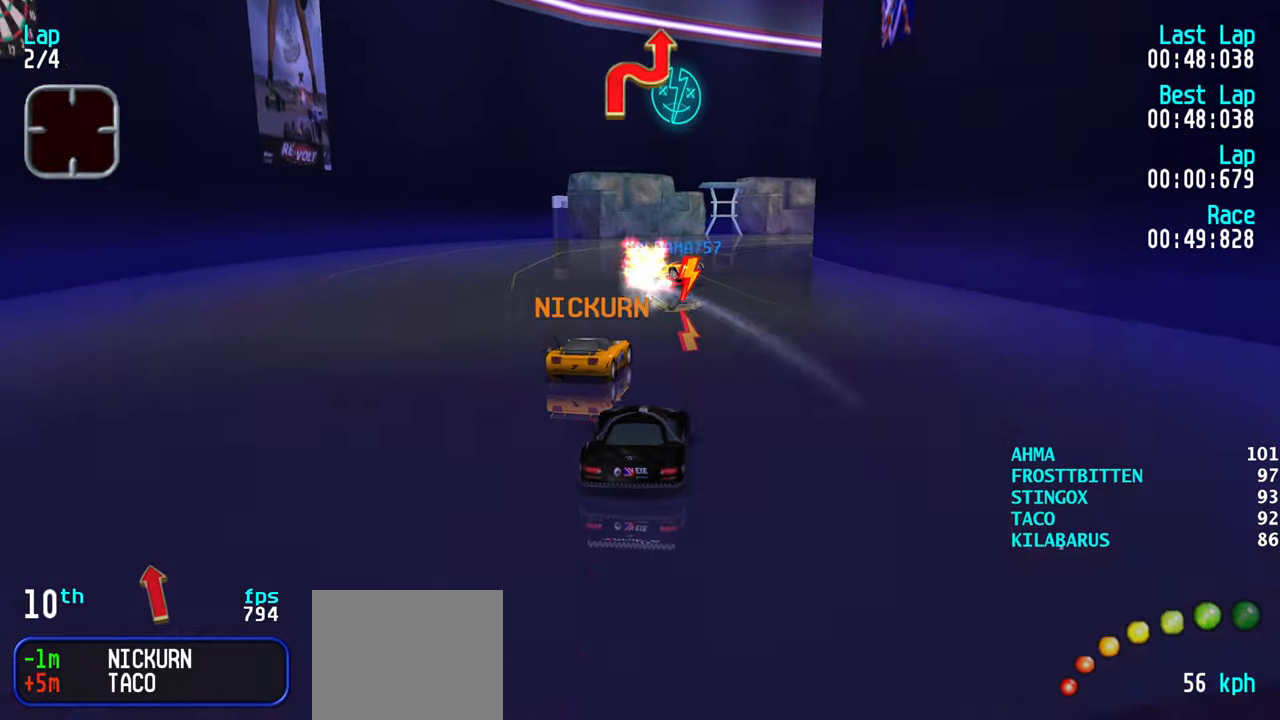
{"keys": ["up"], "events": [[34, "right", "up"], [117, "right", "down"], [167, "right", "up"], [450, "right", "down"], [500, "right", "up"]]}
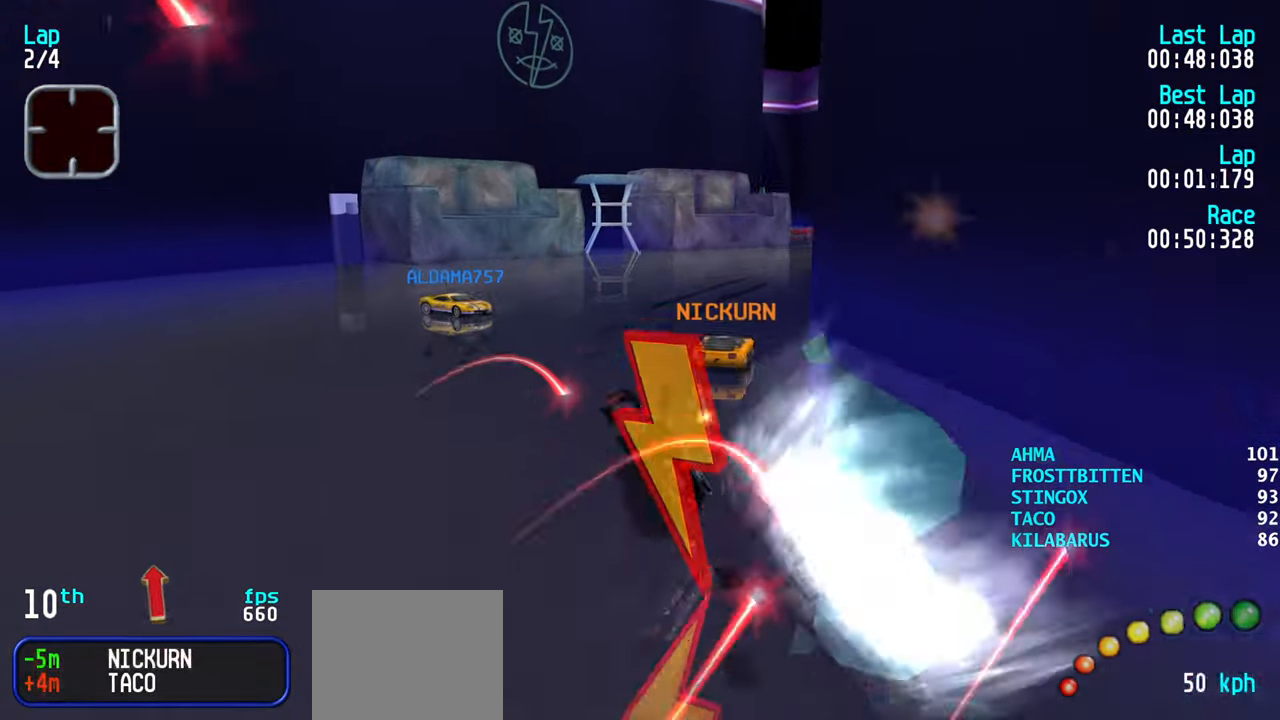
{"keys": ["right"], "events": [[84, "right", "down"], [184, "right", "up"], [234, "right", "down"], [367, "right", "up"], [367, "up", "up"], [417, "right", "down"]]}
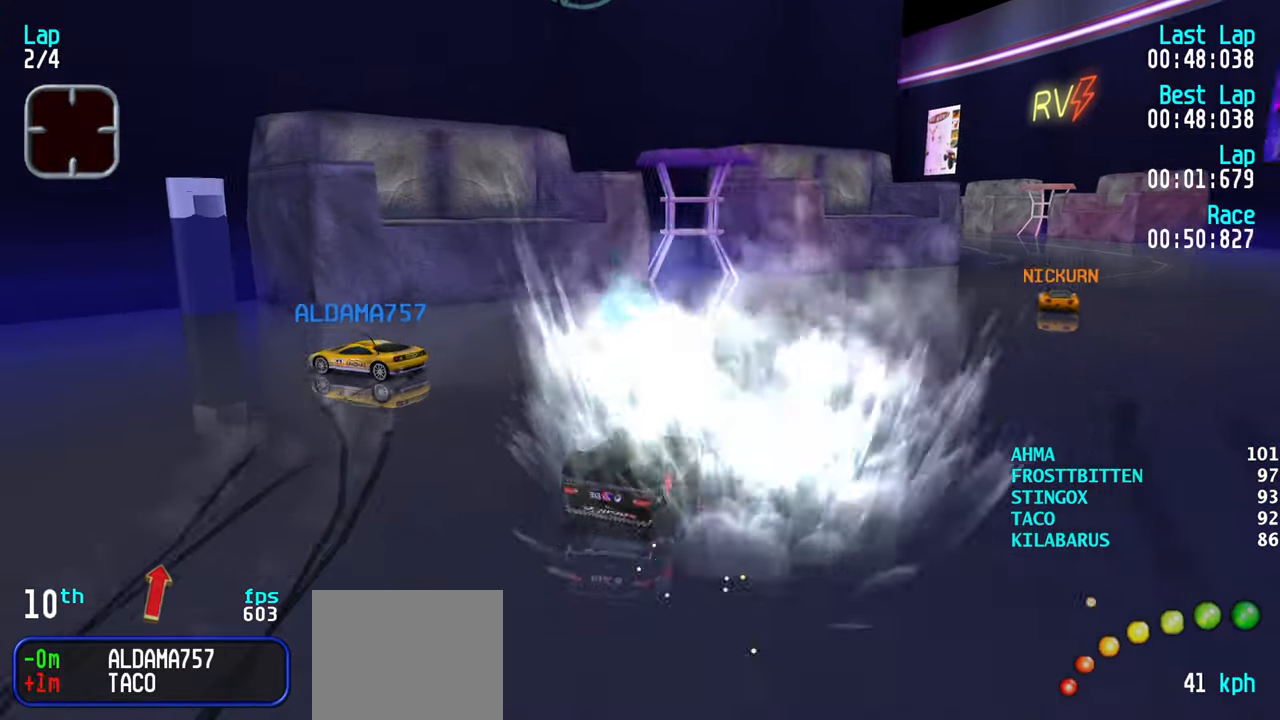
{"keys": ["left", "up"], "events": [[150, "up", "down"], [300, "left", "down"], [300, "right", "up"]]}
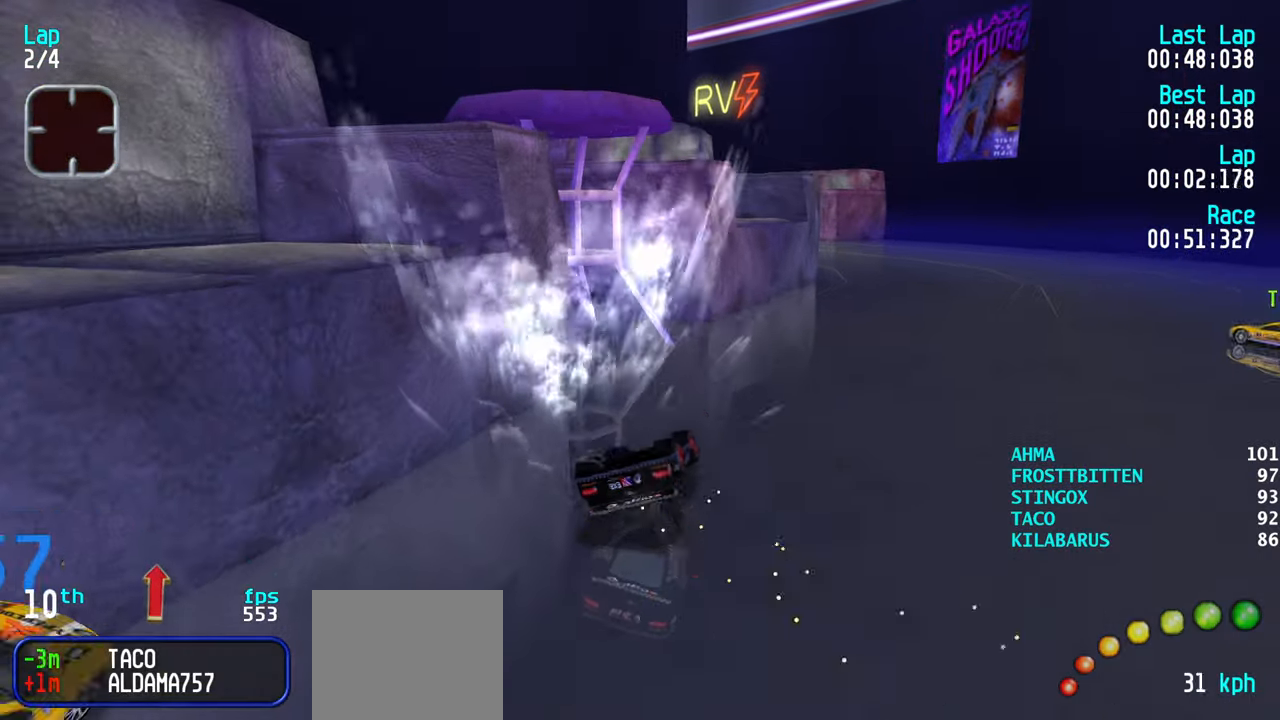
{"keys": ["up"], "events": [[34, "left", "up"], [117, "right", "down"], [267, "right", "up"]]}
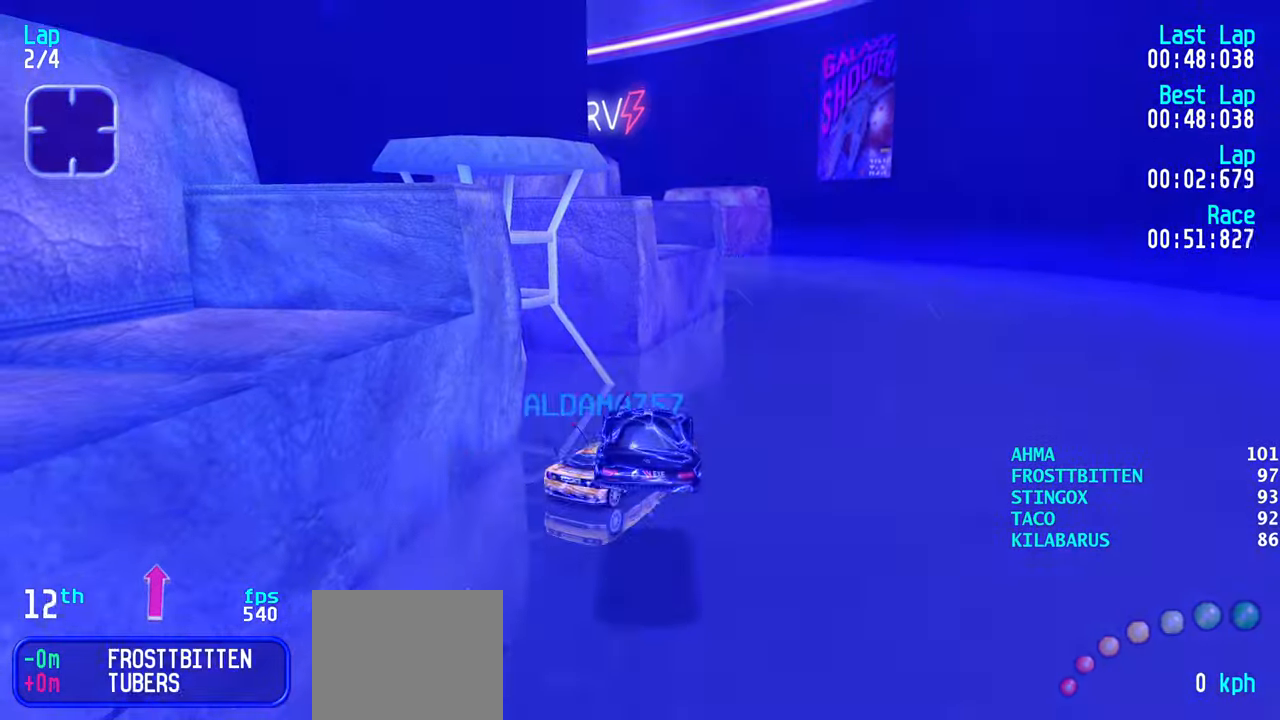
{"keys": ["right", "up"], "events": [[284, "right", "down"]]}
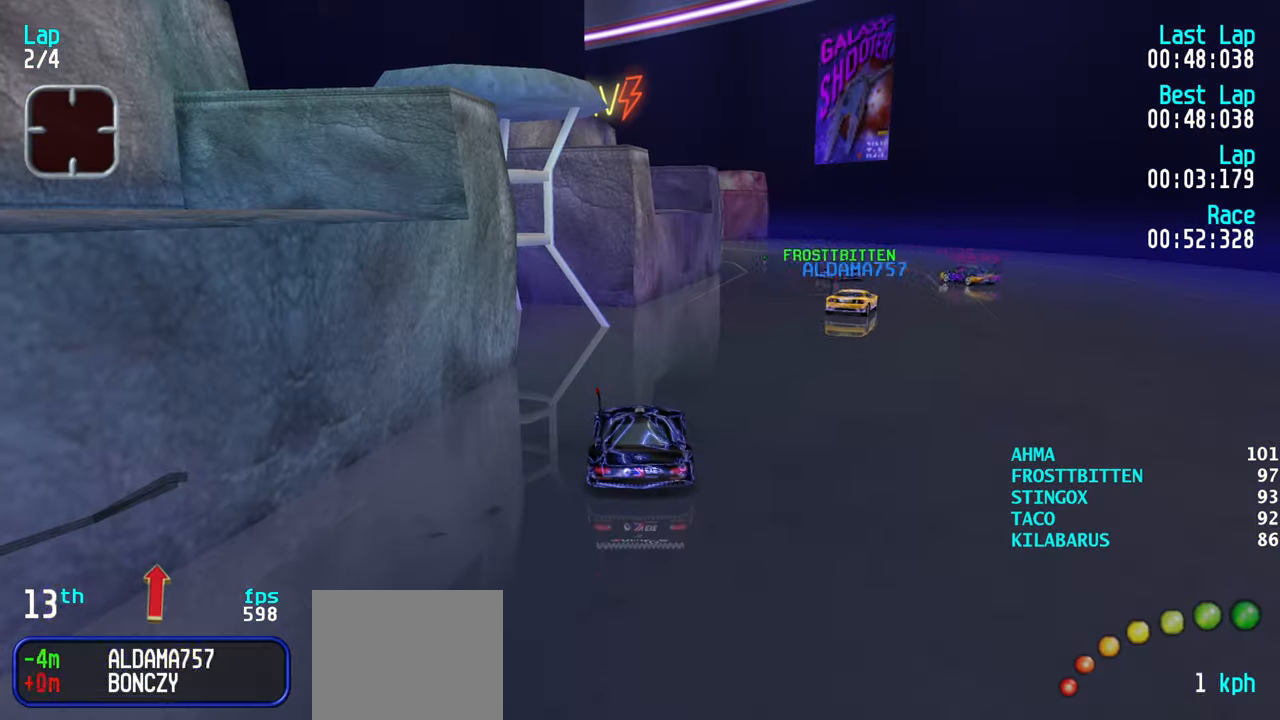
{"keys": ["left", "up"], "events": [[150, "right", "up"], [334, "left", "down"]]}